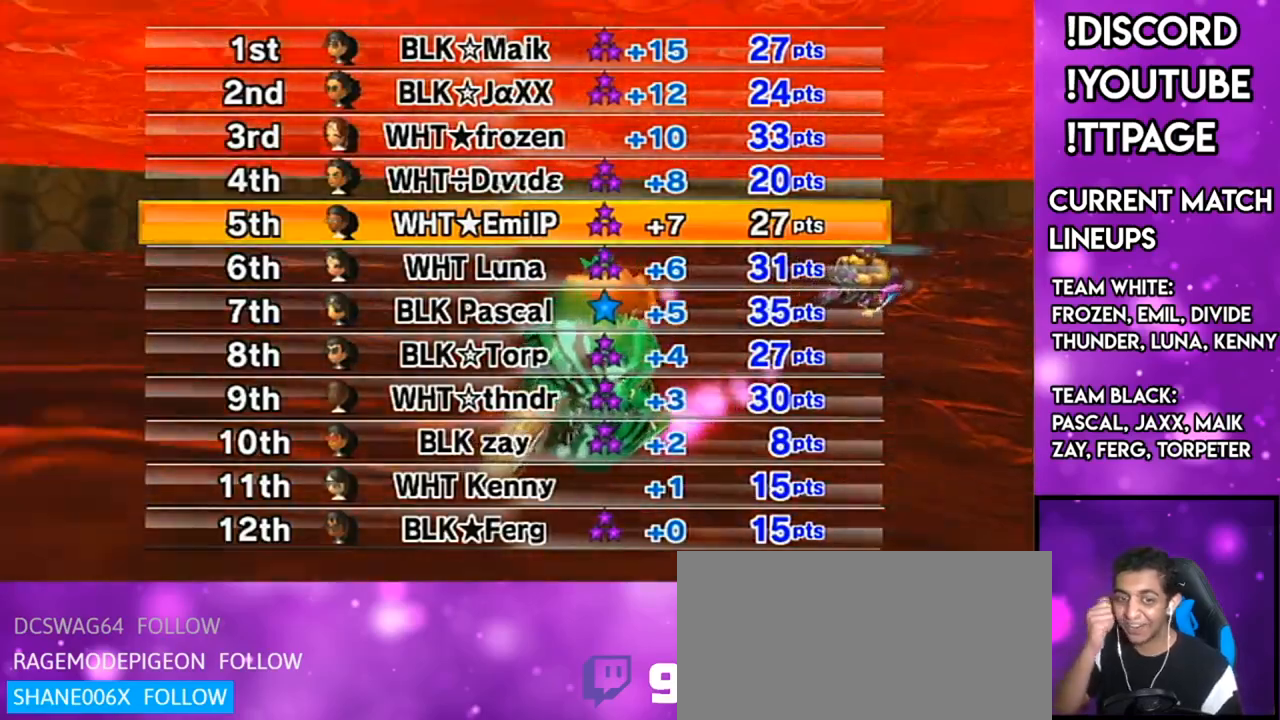
Gameplay with a controller (Nintendo layout); each line is a JSON object with the inputs held at the frame after it. "events" lists button and stick changes between this image and that frame as [ms after this image, input, new state], when the widget could be followed in between. Not read: L3 R3.
{"buttons": [], "left_stick": "center", "right_stick": "center", "events": [[317, "L1", "down"], [317, "R1", "down"], [317, "right_stick", "left"], [383, "L1", "up"], [383, "R1", "up"], [383, "right_stick", "center"]]}
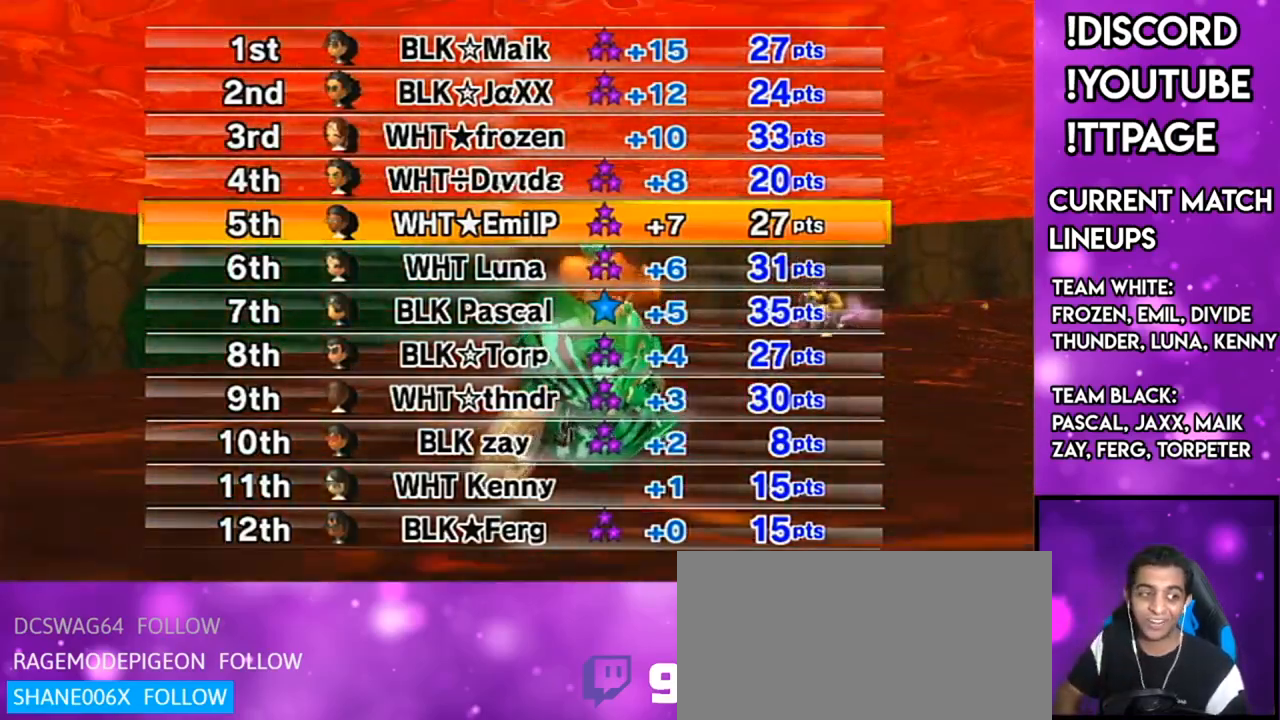
{"buttons": [], "left_stick": "center", "right_stick": "center", "events": []}
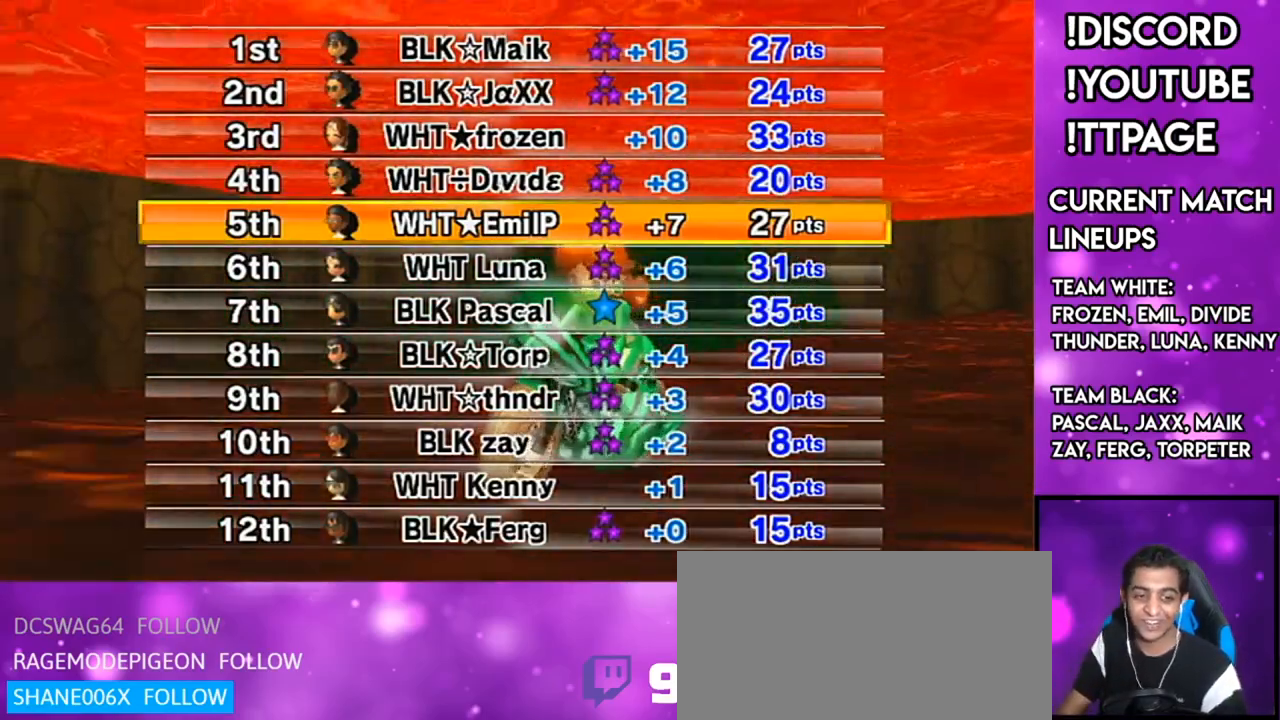
{"buttons": ["A"], "left_stick": "center", "right_stick": "center", "events": [[300, "L1", "down"], [300, "R1", "down"], [300, "right_stick", "left"], [350, "L1", "up"], [350, "R1", "up"], [350, "right_stick", "center"], [483, "A", "down"]]}
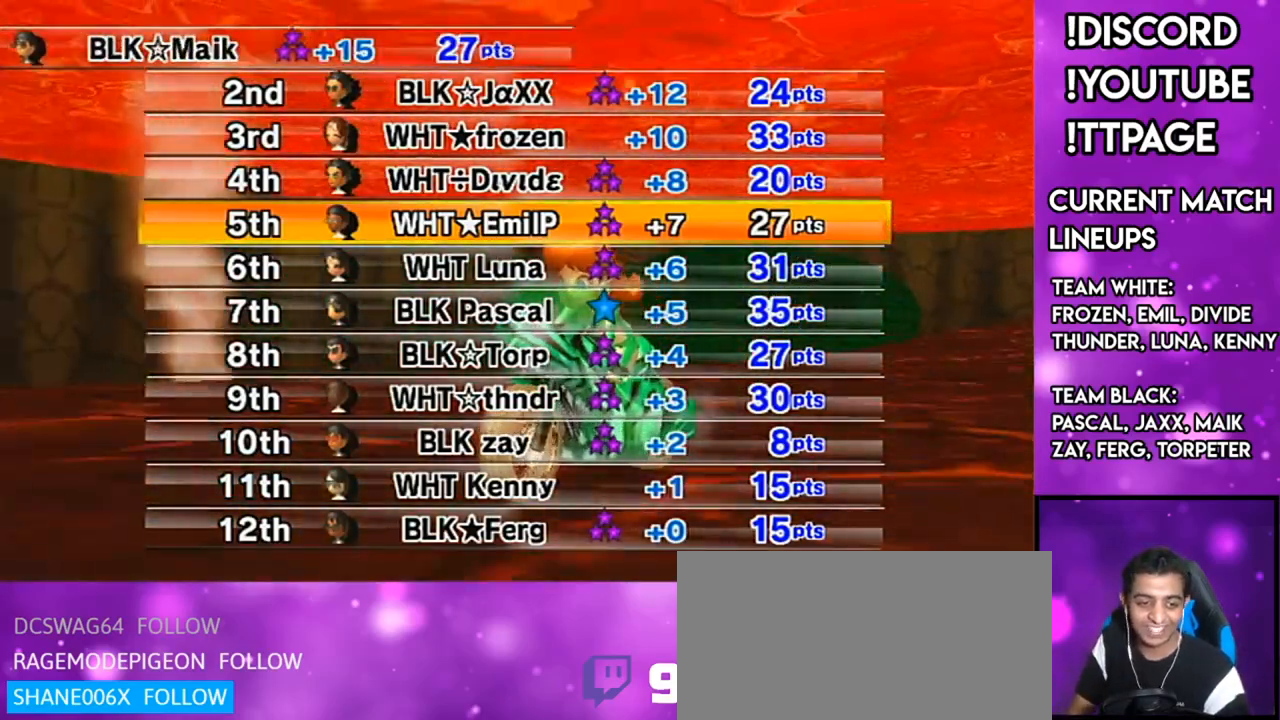
{"buttons": [], "left_stick": "center", "right_stick": "center", "events": [[50, "A", "up"]]}
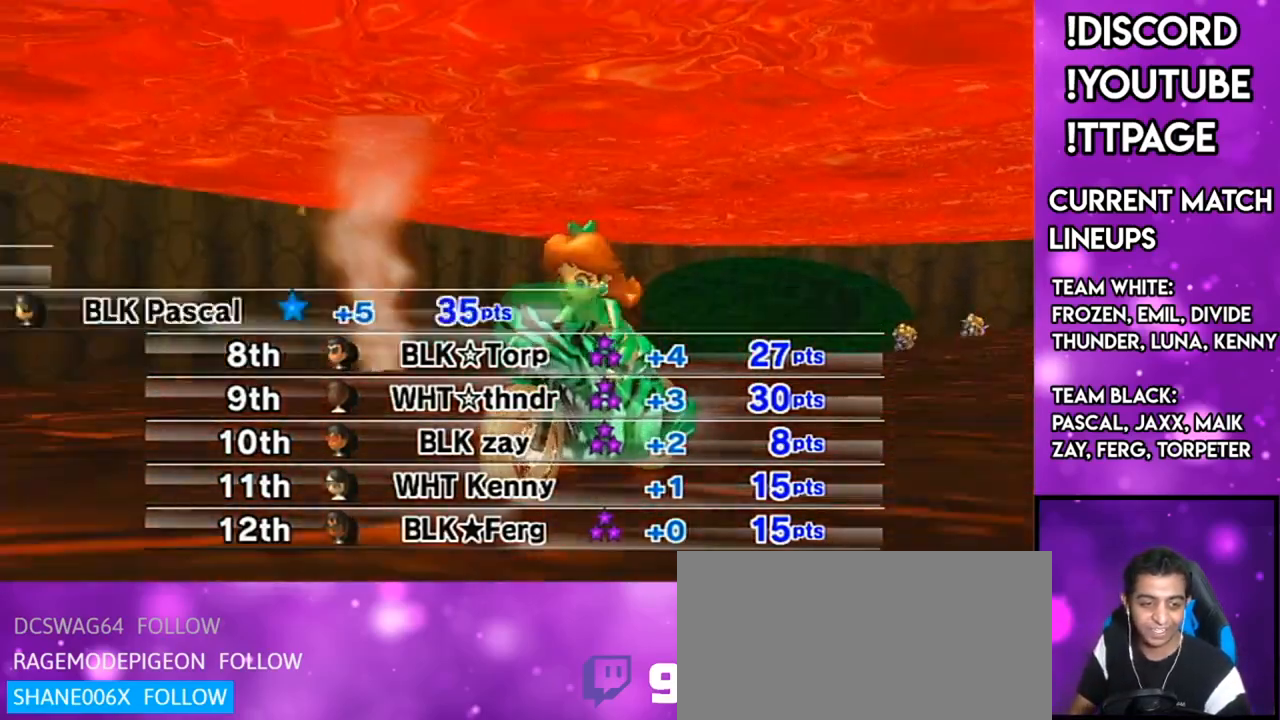
{"buttons": [], "left_stick": "center", "right_stick": "center", "events": [[267, "L1", "down"], [267, "R1", "down"], [267, "right_stick", "left"], [417, "L1", "up"], [417, "R1", "up"], [417, "right_stick", "center"]]}
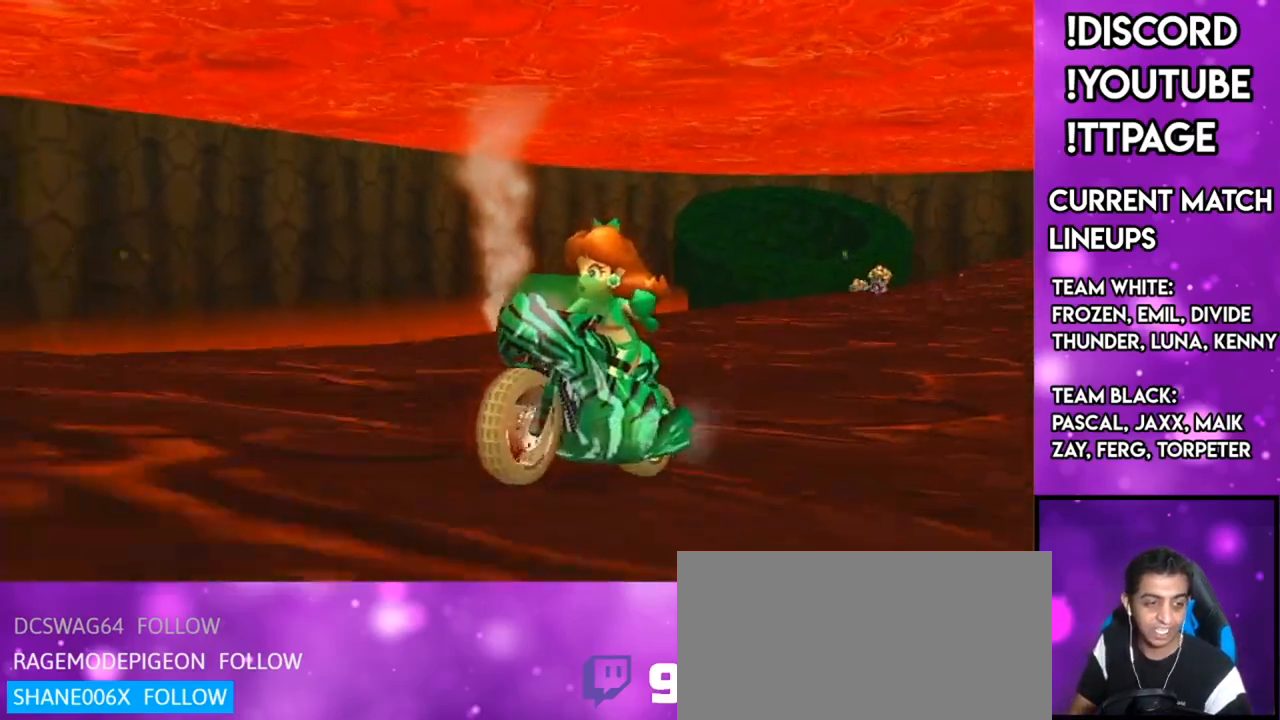
{"buttons": [], "left_stick": "center", "right_stick": "center", "events": []}
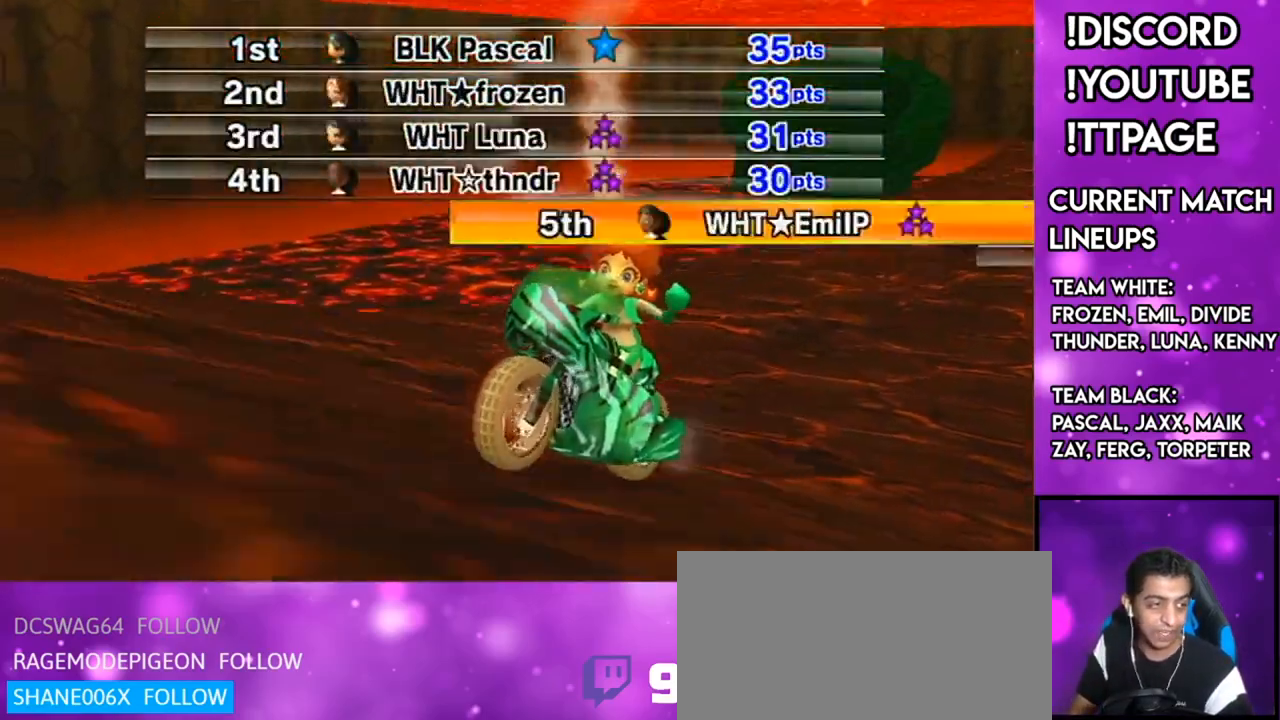
{"buttons": [], "left_stick": "center", "right_stick": "center", "events": [[16, "L1", "down"], [16, "R1", "down"], [16, "right_stick", "left"], [200, "L1", "up"], [200, "R1", "up"], [200, "right_stick", "center"]]}
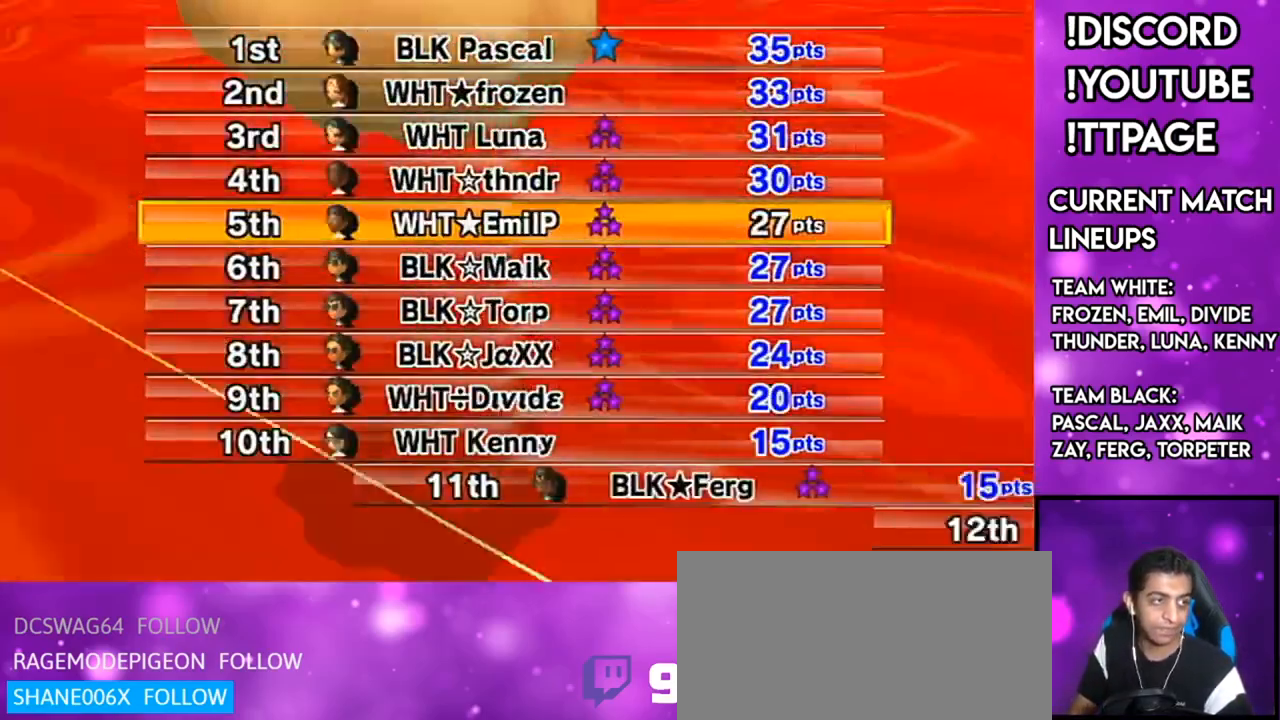
{"buttons": [], "left_stick": "center", "right_stick": "center", "events": []}
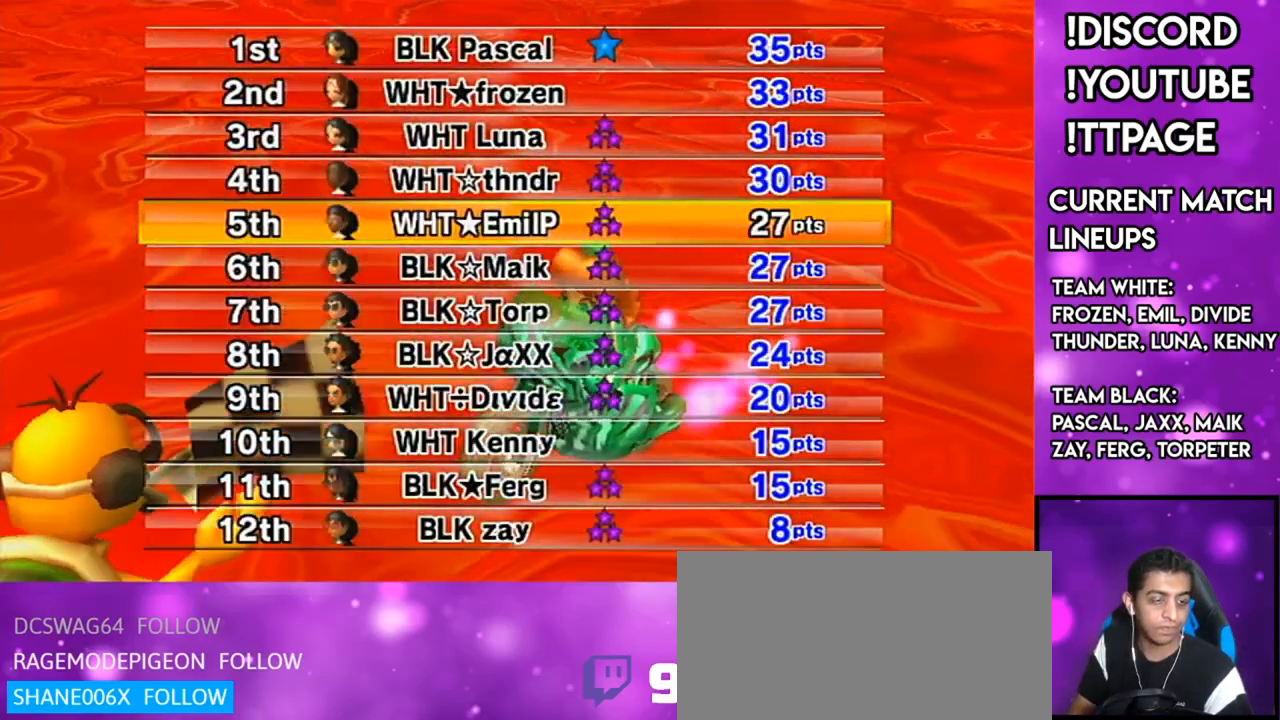
{"buttons": [], "left_stick": "center", "right_stick": "center", "events": [[233, "L1", "down"], [233, "R1", "down"], [233, "right_stick", "left"], [350, "L1", "up"], [350, "R1", "up"], [350, "right_stick", "center"]]}
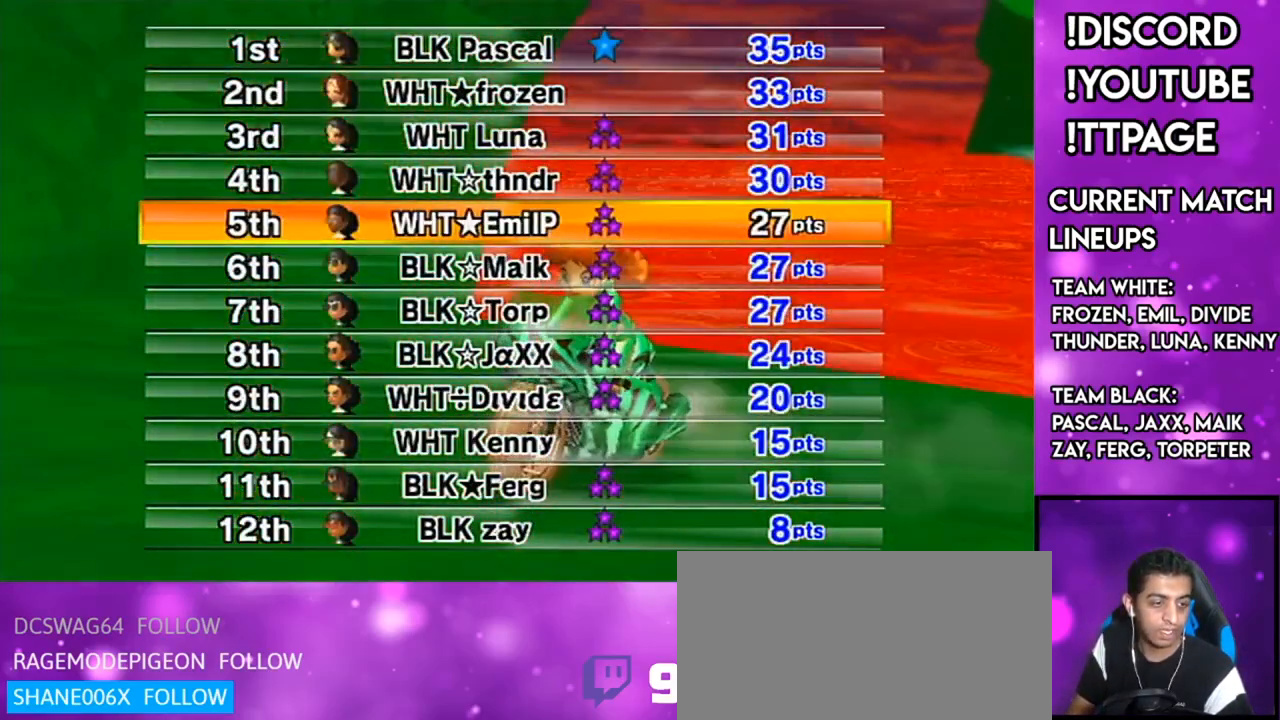
{"buttons": [], "left_stick": "center", "right_stick": "center", "events": []}
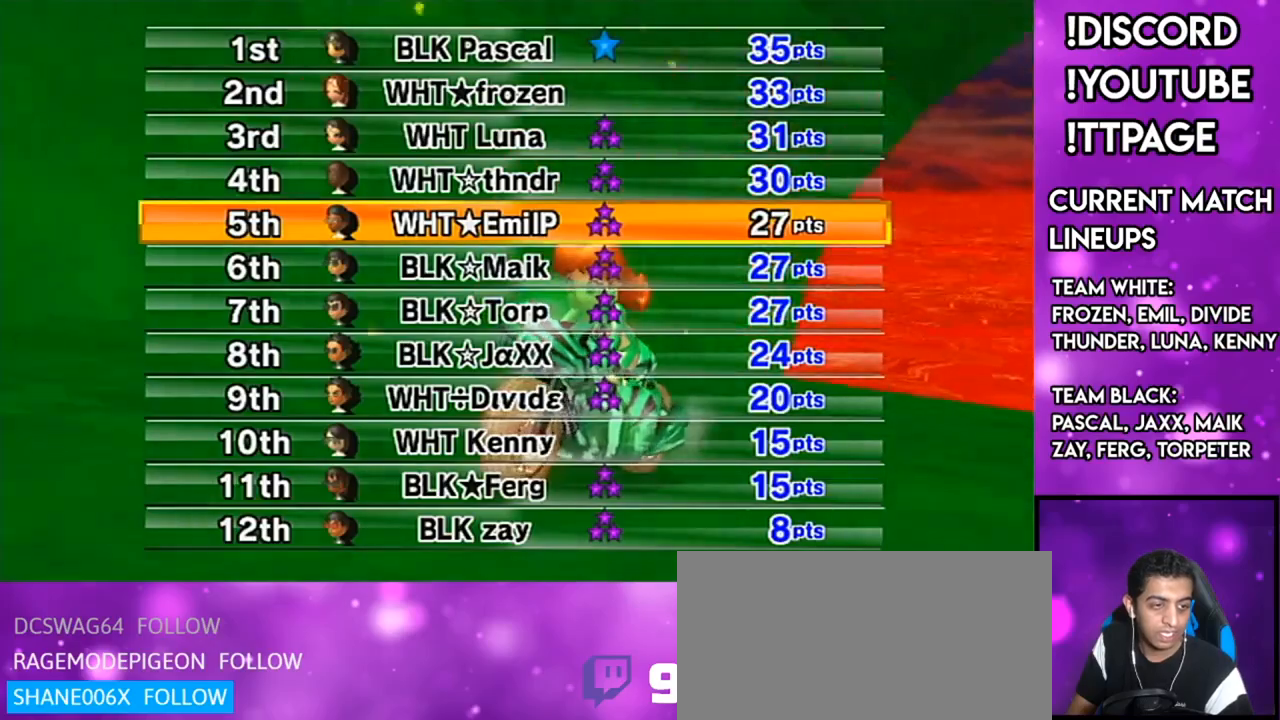
{"buttons": [], "left_stick": "center", "right_stick": "center", "events": []}
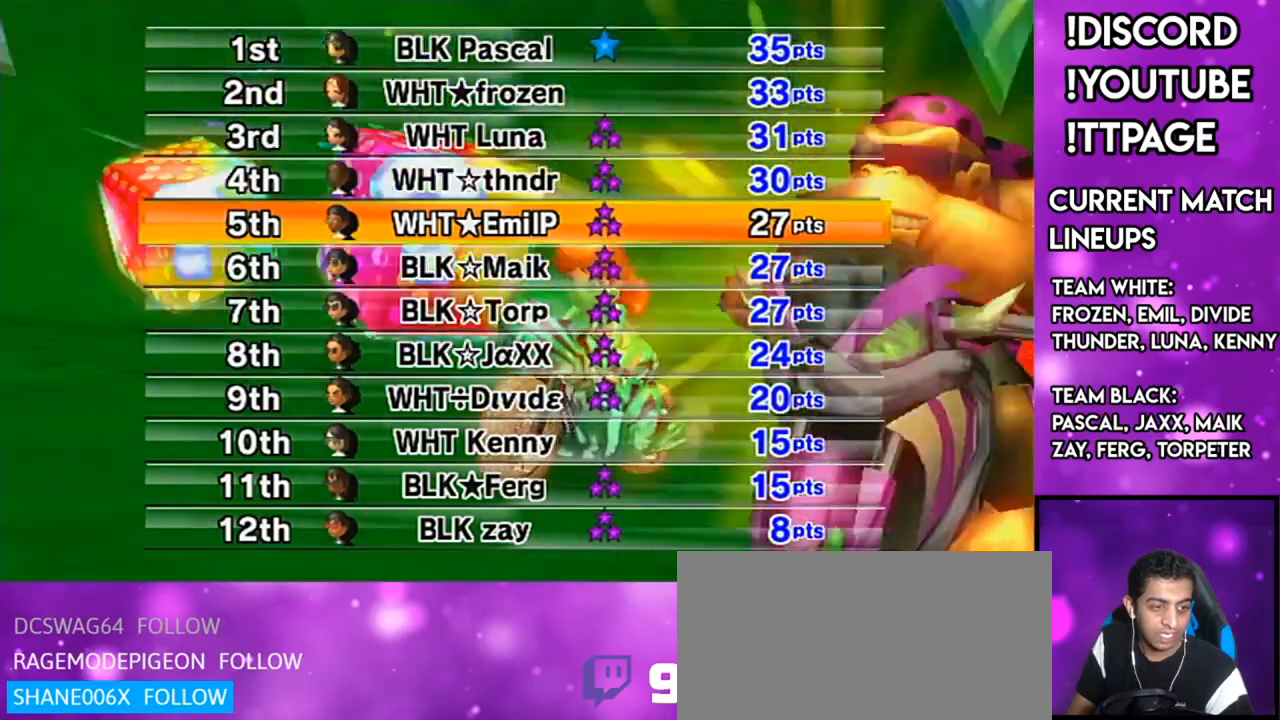
{"buttons": [], "left_stick": "center", "right_stick": "center", "events": []}
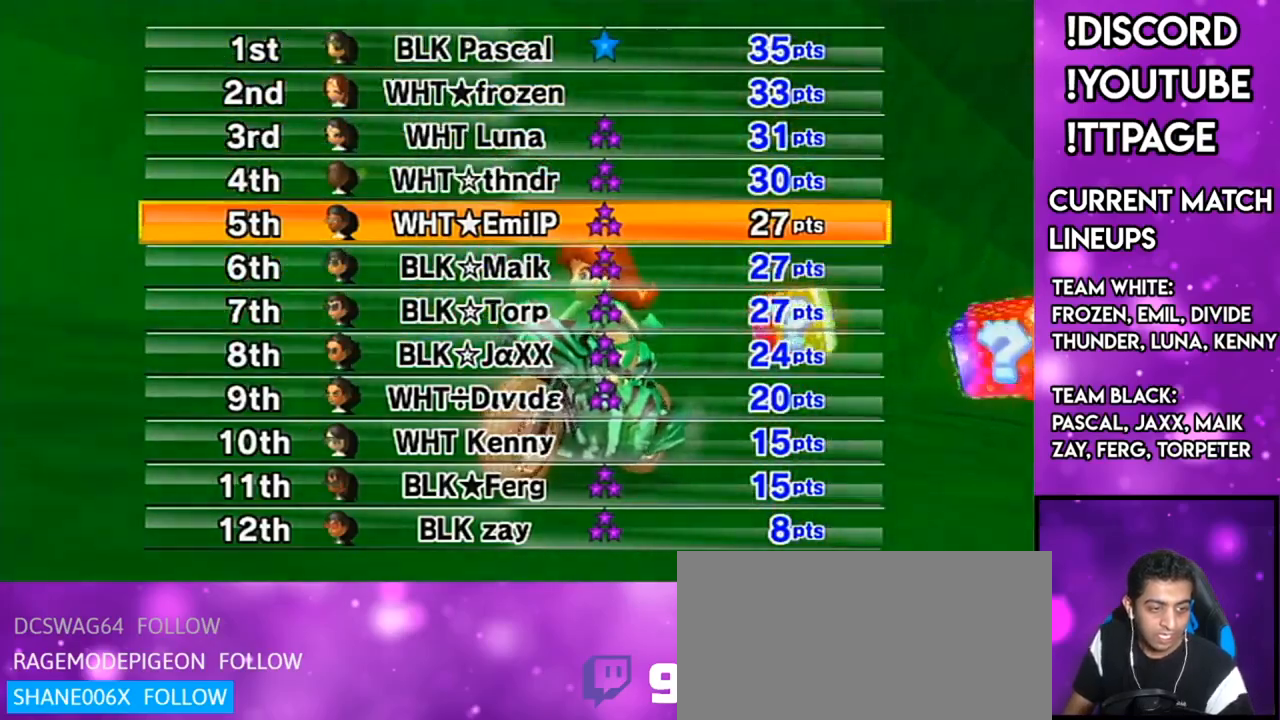
{"buttons": [], "left_stick": "center", "right_stick": "center", "events": [[200, "L1", "down"], [200, "R1", "down"], [200, "right_stick", "left"], [267, "L1", "up"], [267, "R1", "up"], [267, "right_stick", "center"]]}
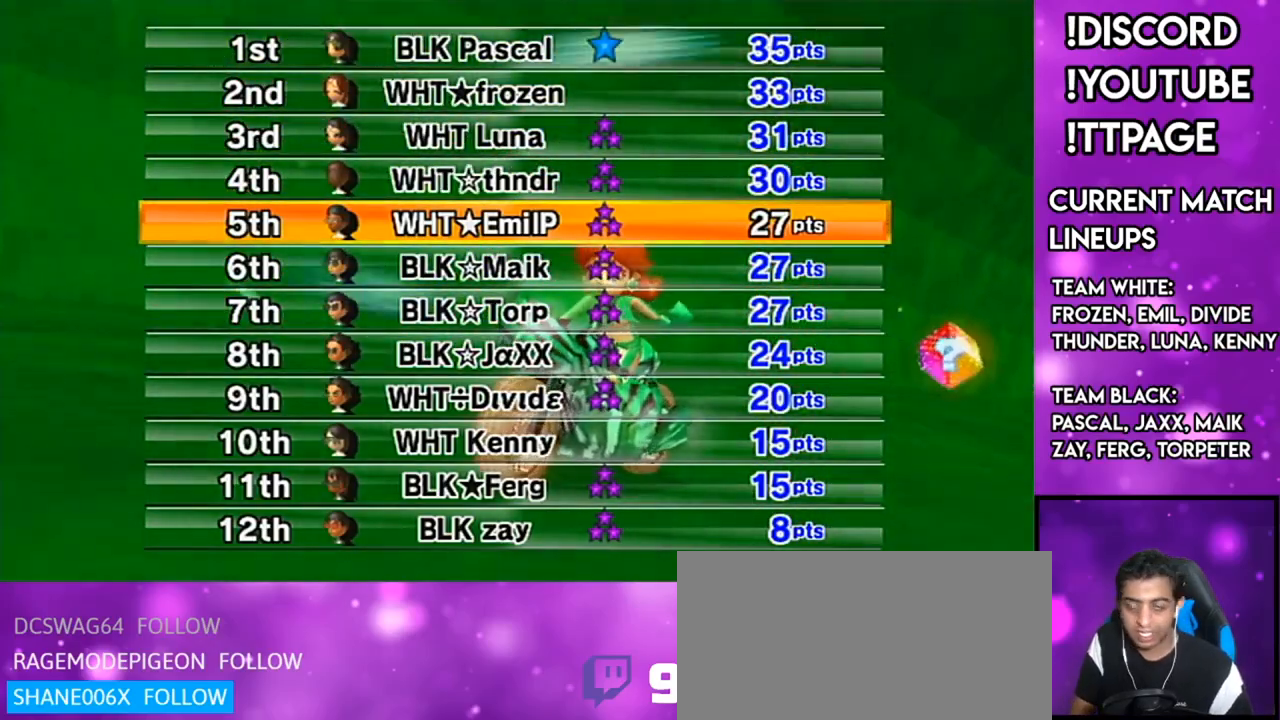
{"buttons": [], "left_stick": "center", "right_stick": "center", "events": [[217, "L1", "down"], [217, "R1", "down"], [217, "right_stick", "left"], [267, "L1", "up"], [267, "R1", "up"], [267, "right_stick", "center"]]}
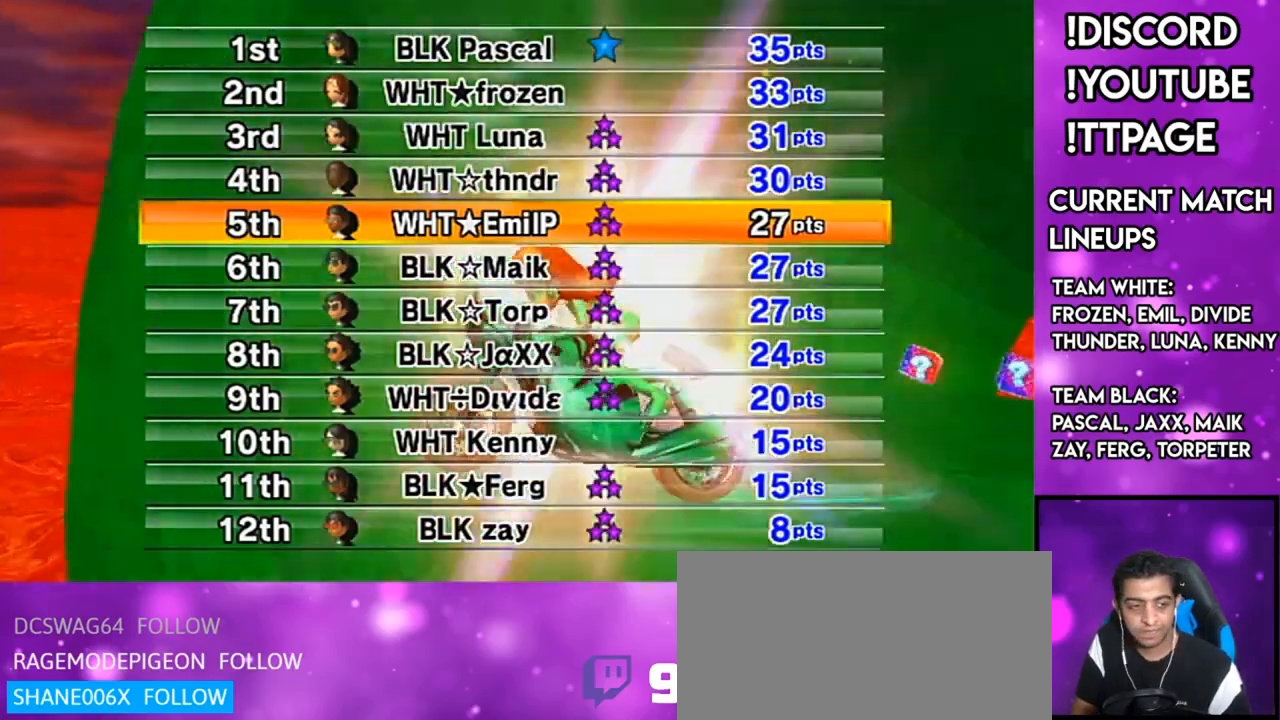
{"buttons": [], "left_stick": "center", "right_stick": "center", "events": []}
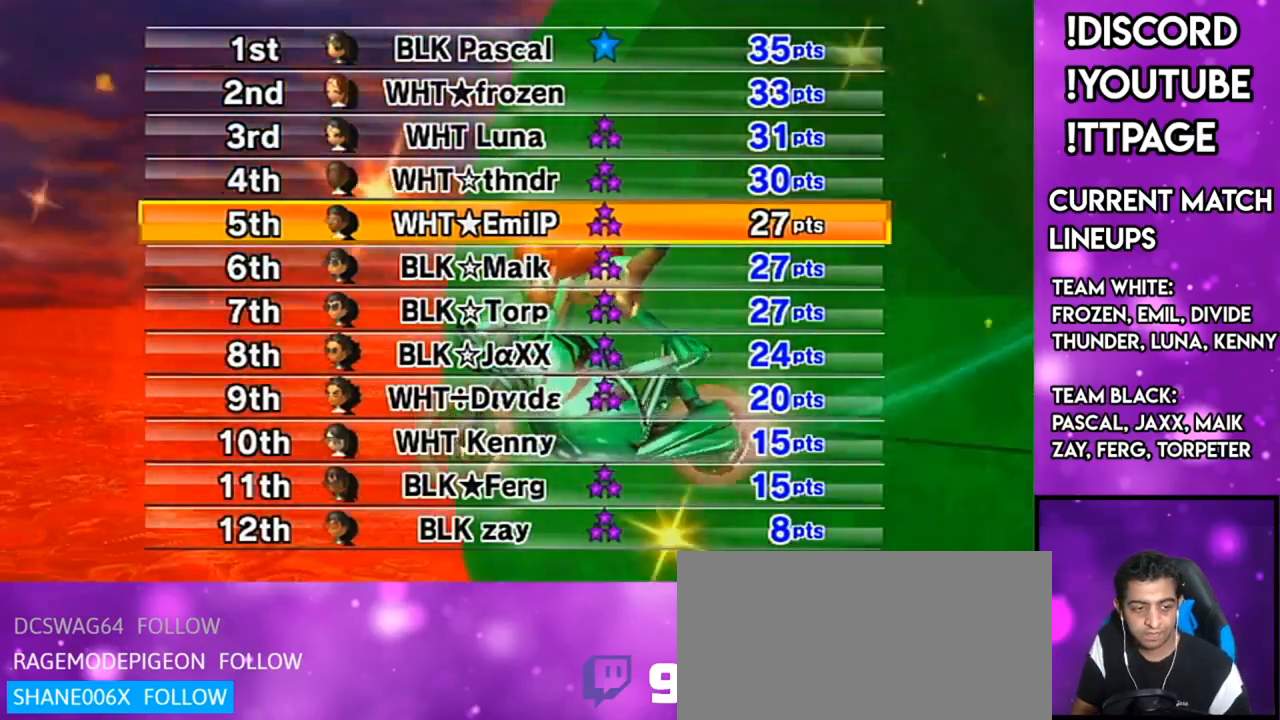
{"buttons": [], "left_stick": "center", "right_stick": "center", "events": []}
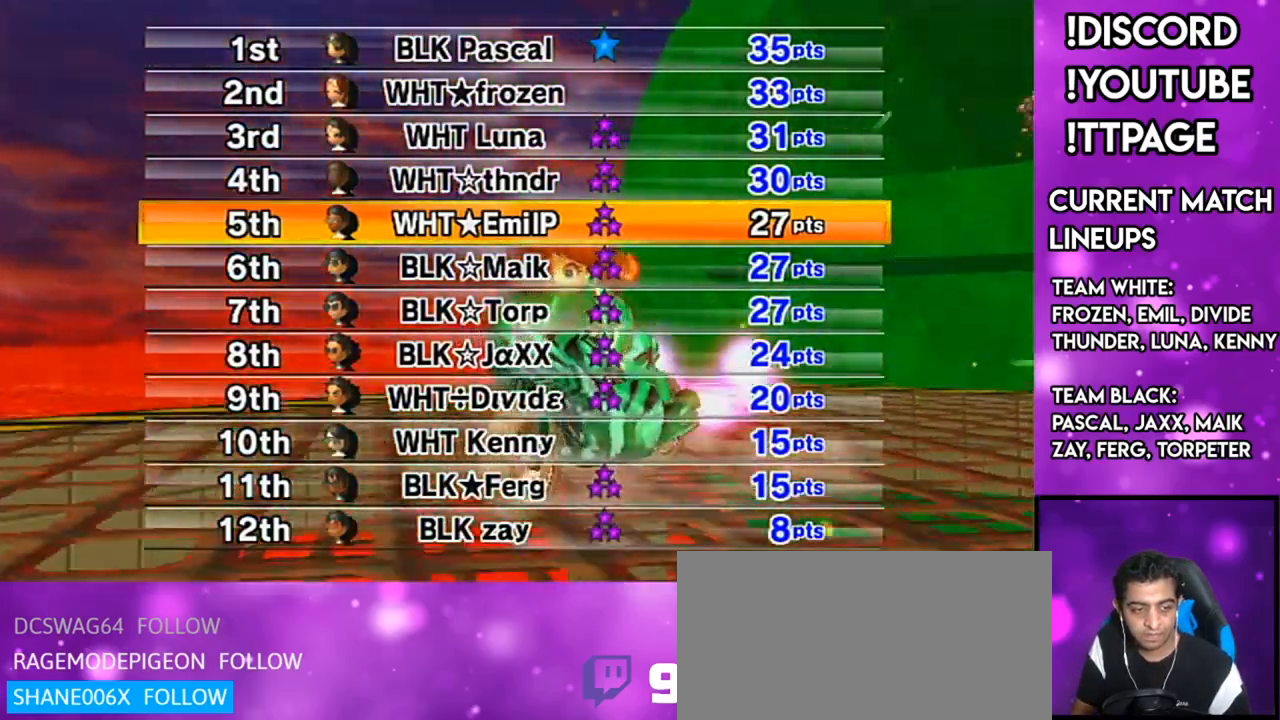
{"buttons": [], "left_stick": "center", "right_stick": "center", "events": []}
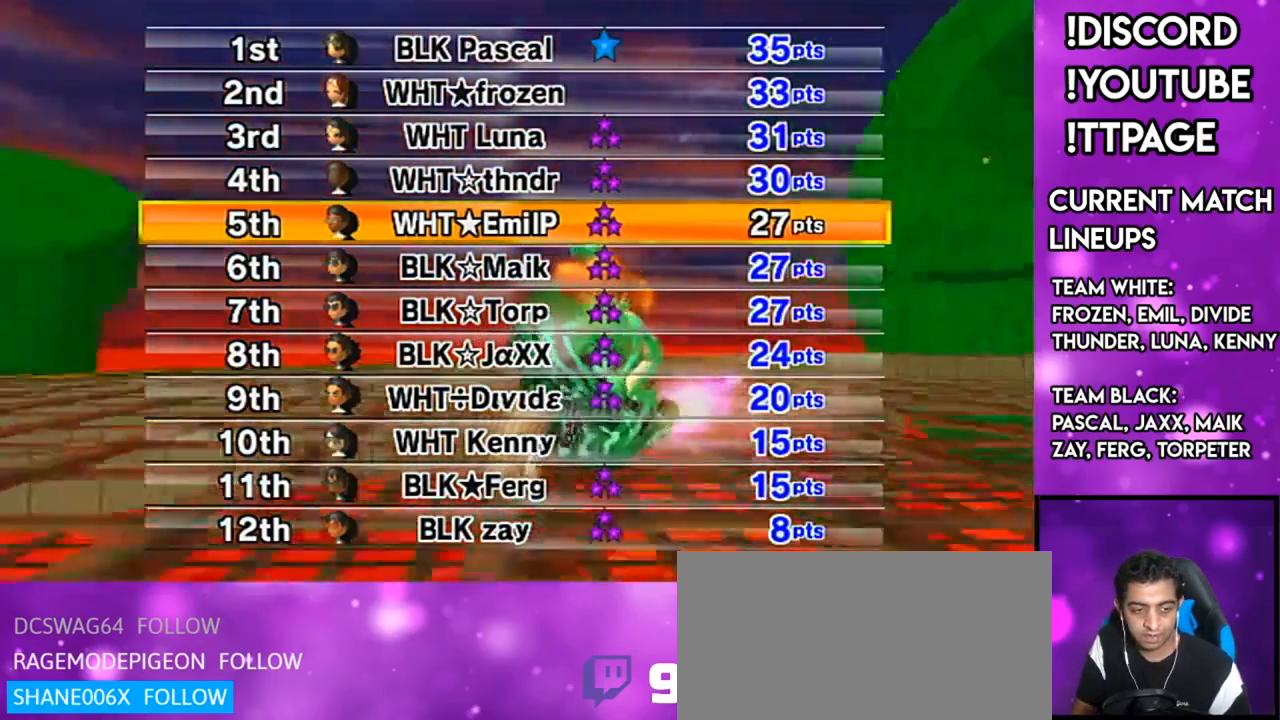
{"buttons": [], "left_stick": "center", "right_stick": "center", "events": []}
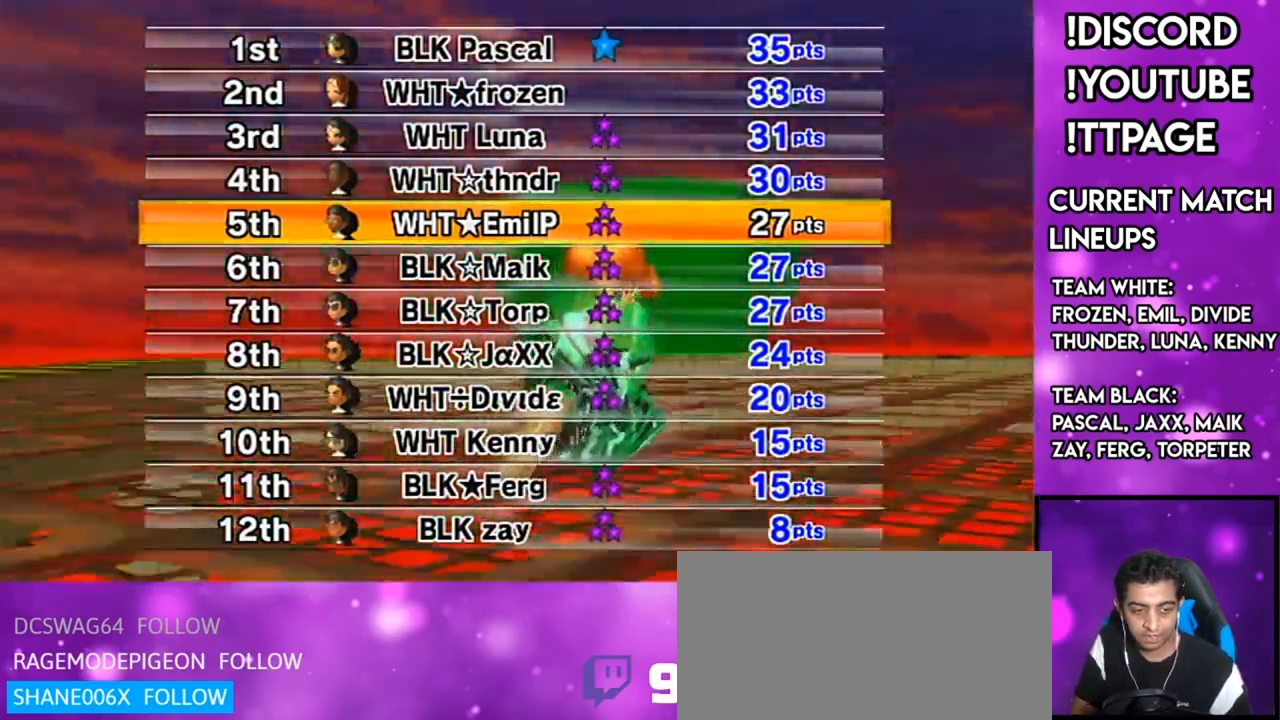
{"buttons": [], "left_stick": "center", "right_stick": "center", "events": [[450, "L1", "down"], [450, "R1", "down"], [450, "right_stick", "left"], [500, "L1", "up"], [500, "R1", "up"], [500, "right_stick", "center"]]}
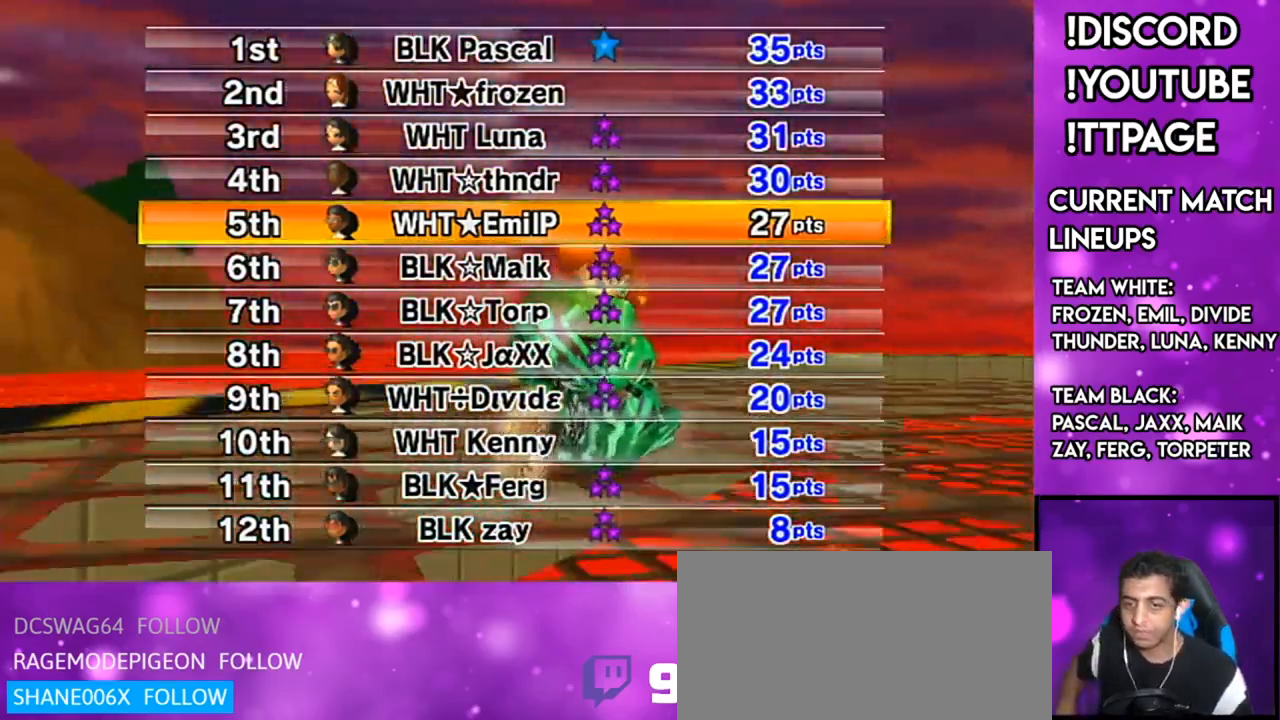
{"buttons": ["L1", "R1"], "left_stick": "center", "right_stick": "left", "events": [[501, "L1", "down"], [501, "R1", "down"], [501, "right_stick", "left"]]}
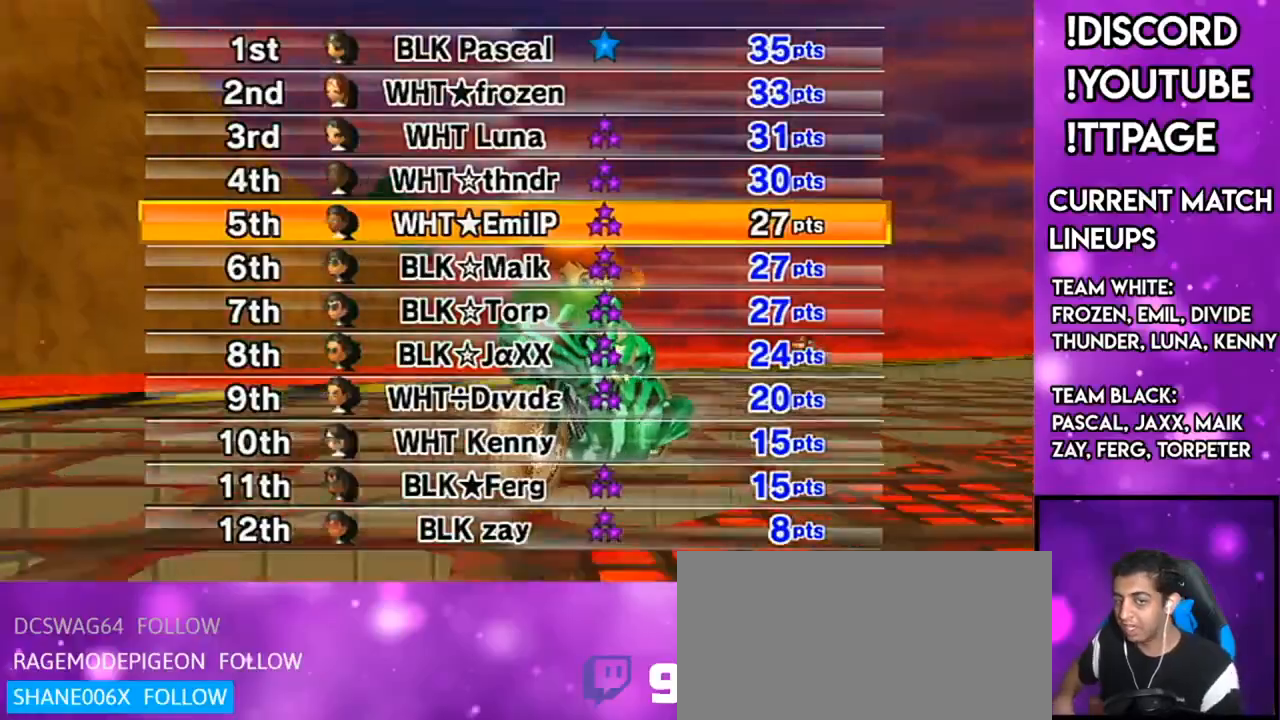
{"buttons": [], "left_stick": "center", "right_stick": "center", "events": [[83, "L1", "up"], [83, "R1", "up"], [83, "right_stick", "center"]]}